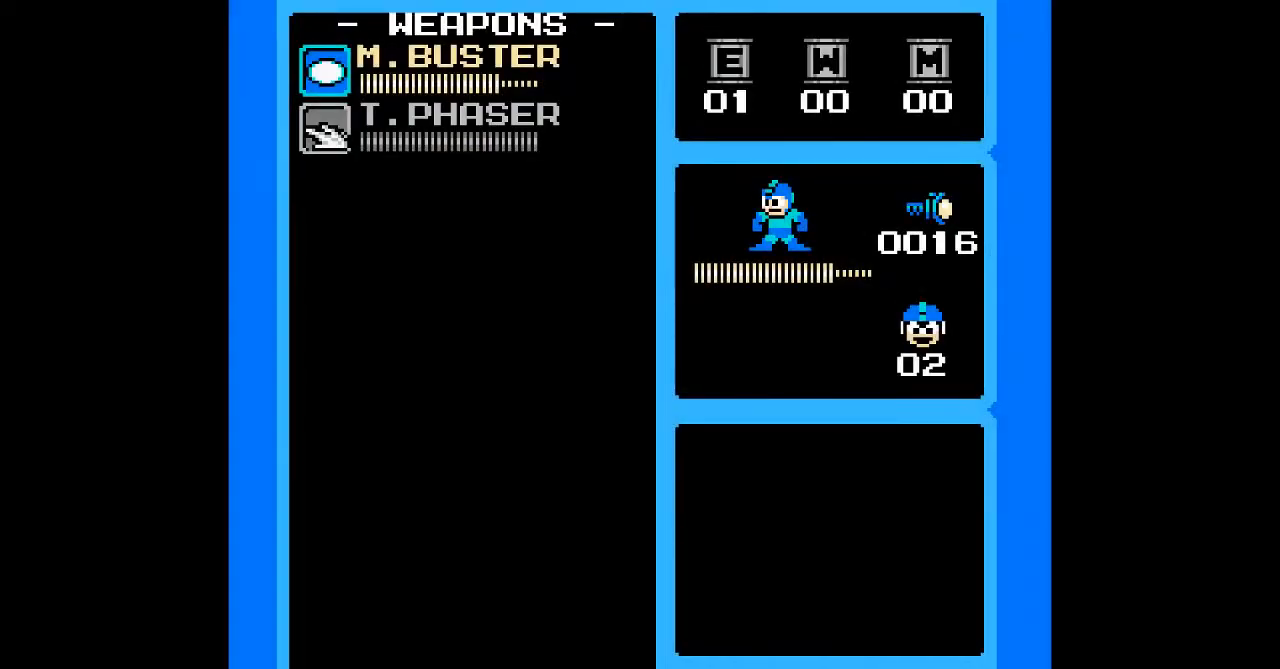
Gameplay with a controller; each line is a JSON object with the inputs held at the frame after it (dt_ms = milliseconds from this image to that frame). "events" lists button and stick changes between this image and that frame as [ms after this image, input, new state], when the widget could be followed in between. Not read: C L3 R3 START.
{"dt_ms": 500, "buttons": [], "events": []}
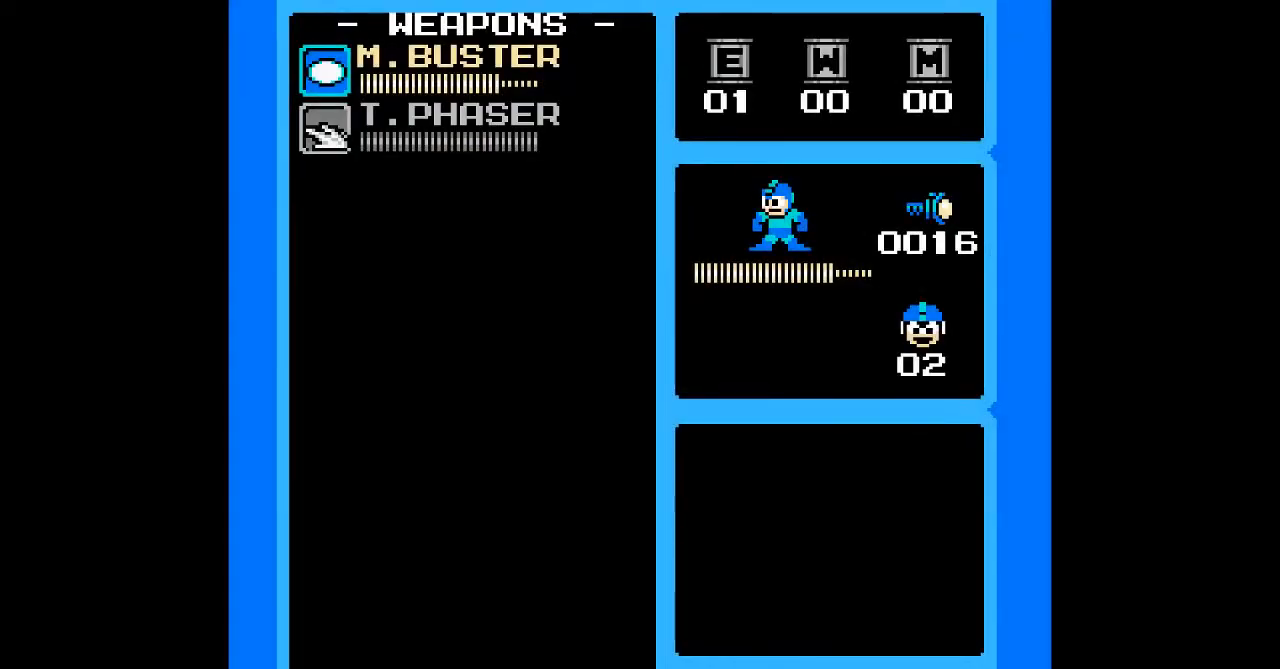
{"dt_ms": 500, "buttons": [], "events": []}
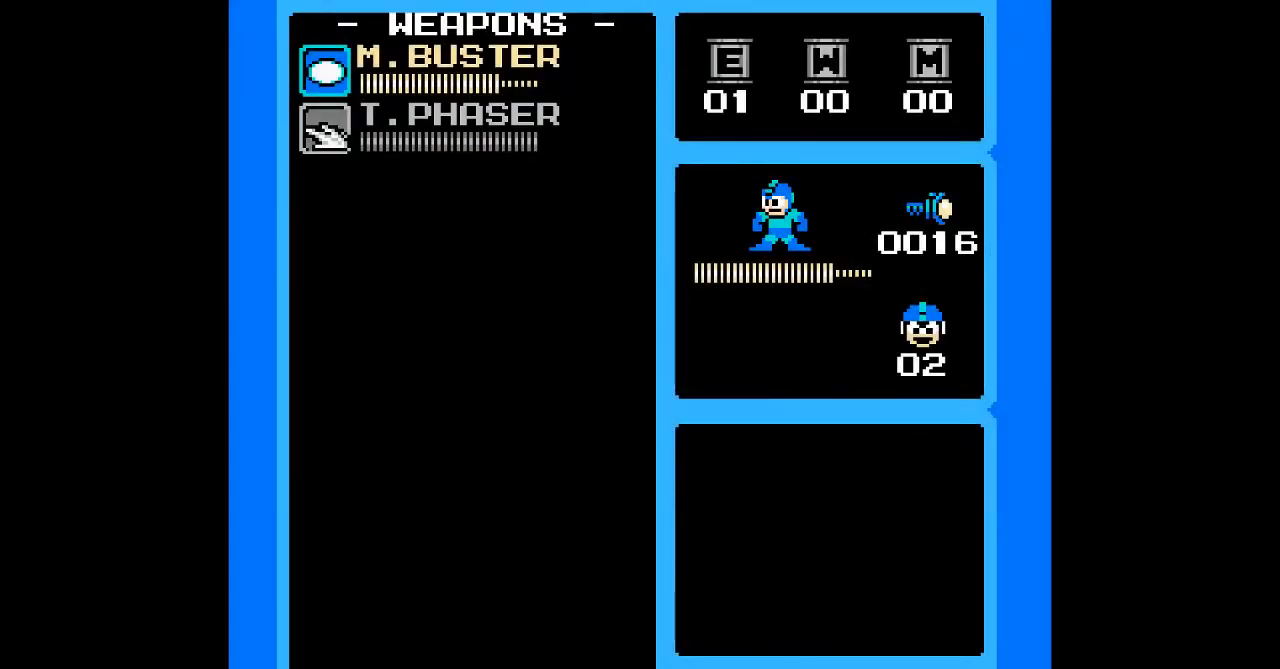
{"dt_ms": 500, "buttons": [], "events": [[50, "DPAD_DOWN", "down"], [167, "DPAD_DOWN", "up"]]}
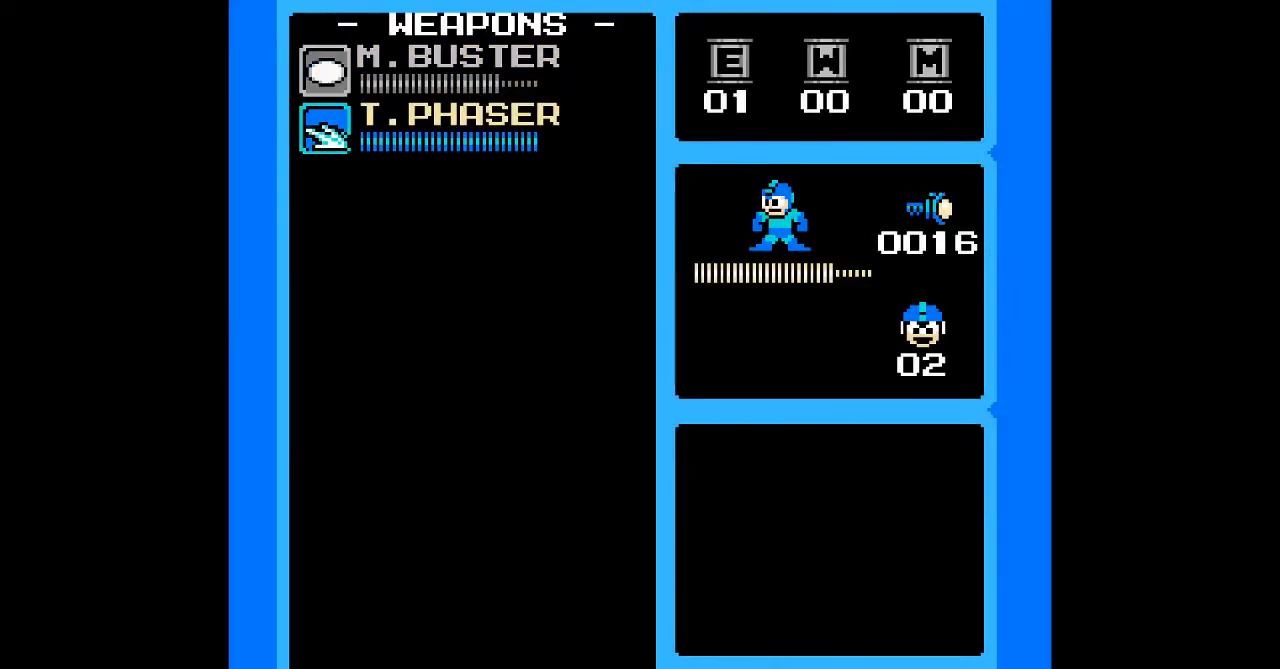
{"dt_ms": 500, "buttons": [], "events": []}
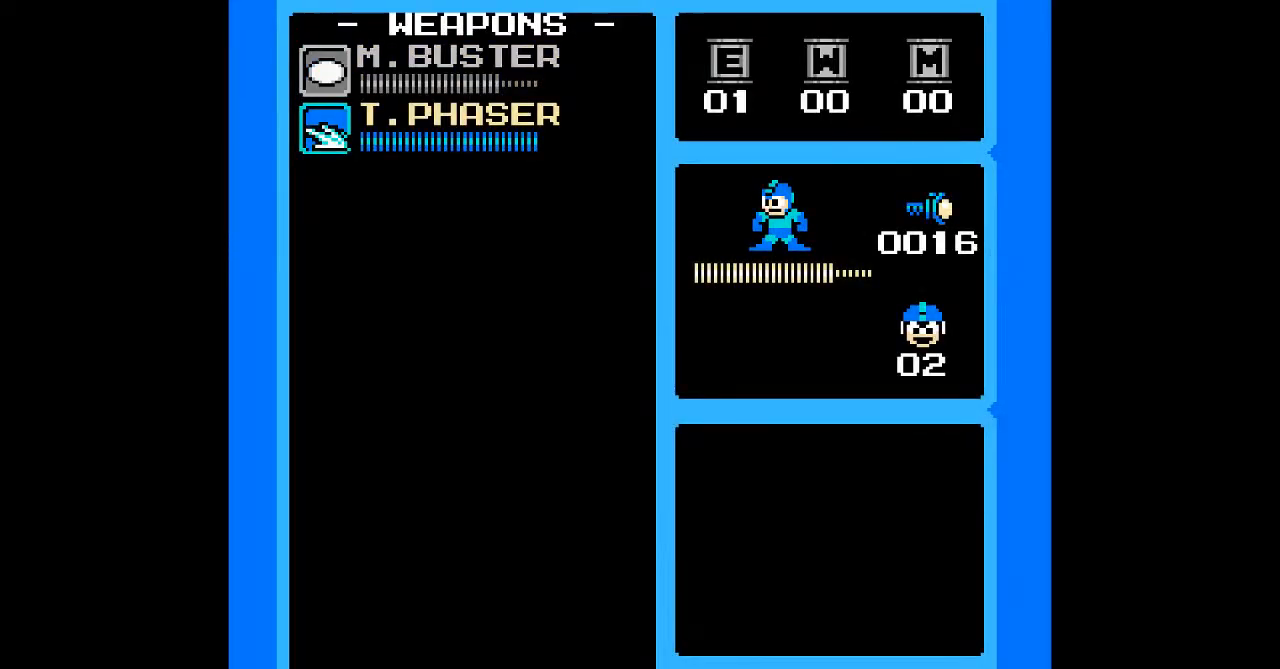
{"dt_ms": 500, "buttons": [], "events": []}
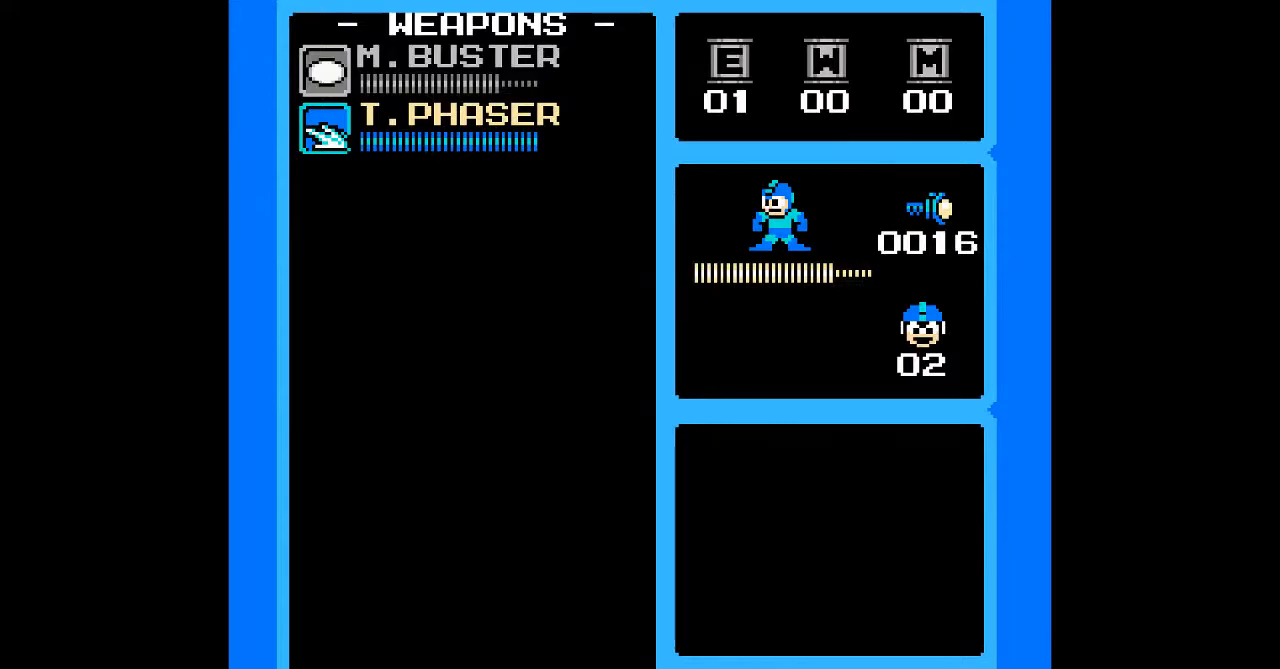
{"dt_ms": 500, "buttons": ["DPAD_RIGHT"]}
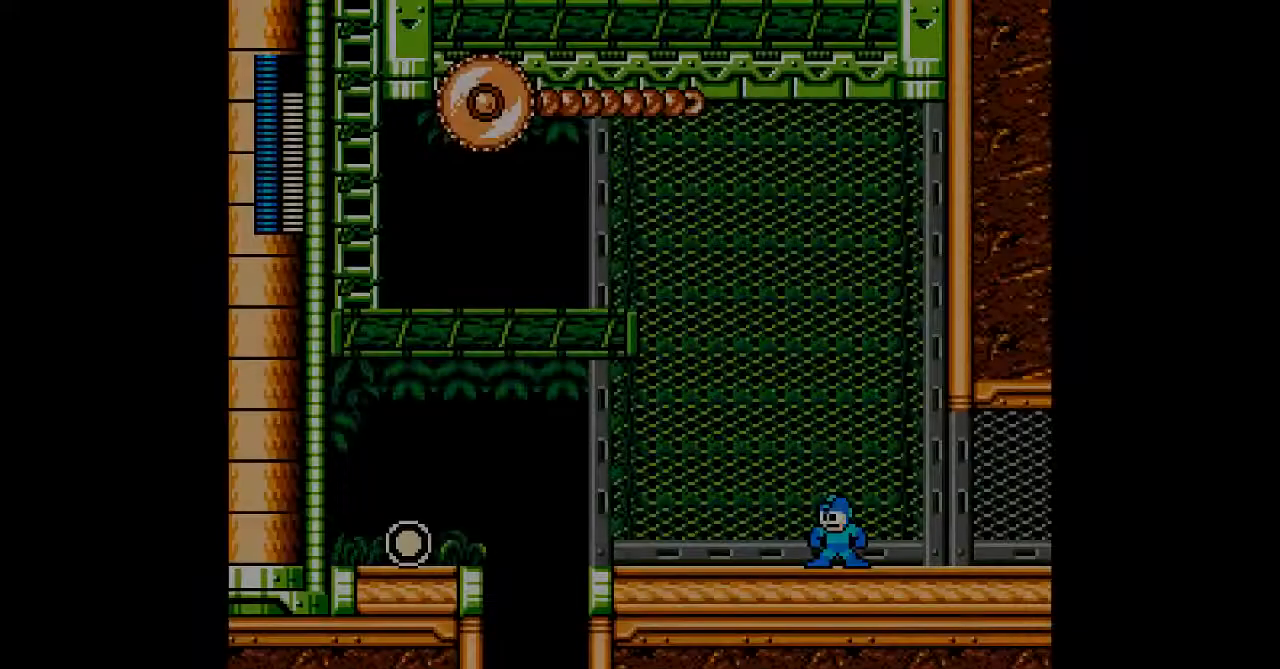
{"dt_ms": 500, "buttons": ["DPAD_LEFT"], "events": [[33, "DPAD_RIGHT", "up"], [383, "DPAD_LEFT", "down"]]}
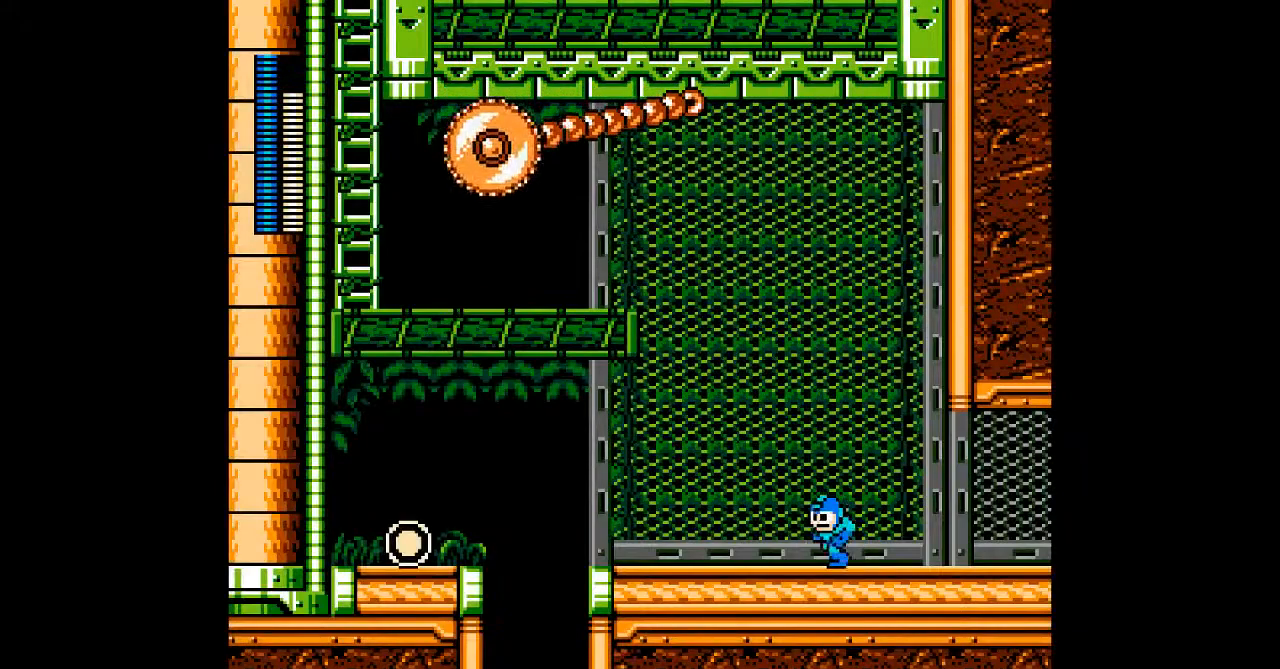
{"dt_ms": 500, "buttons": [], "events": [[200, "DPAD_LEFT", "up"]]}
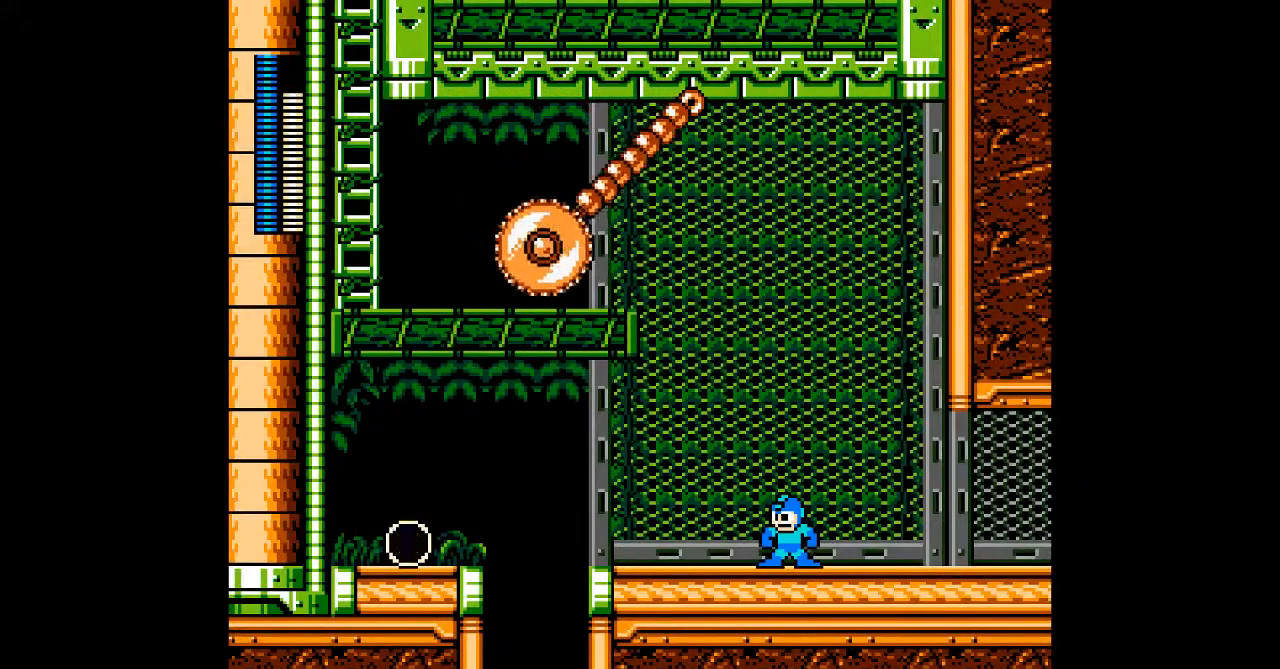
{"dt_ms": 500, "buttons": [], "events": [[100, "DPAD_RIGHT", "down"], [200, "DPAD_RIGHT", "up"]]}
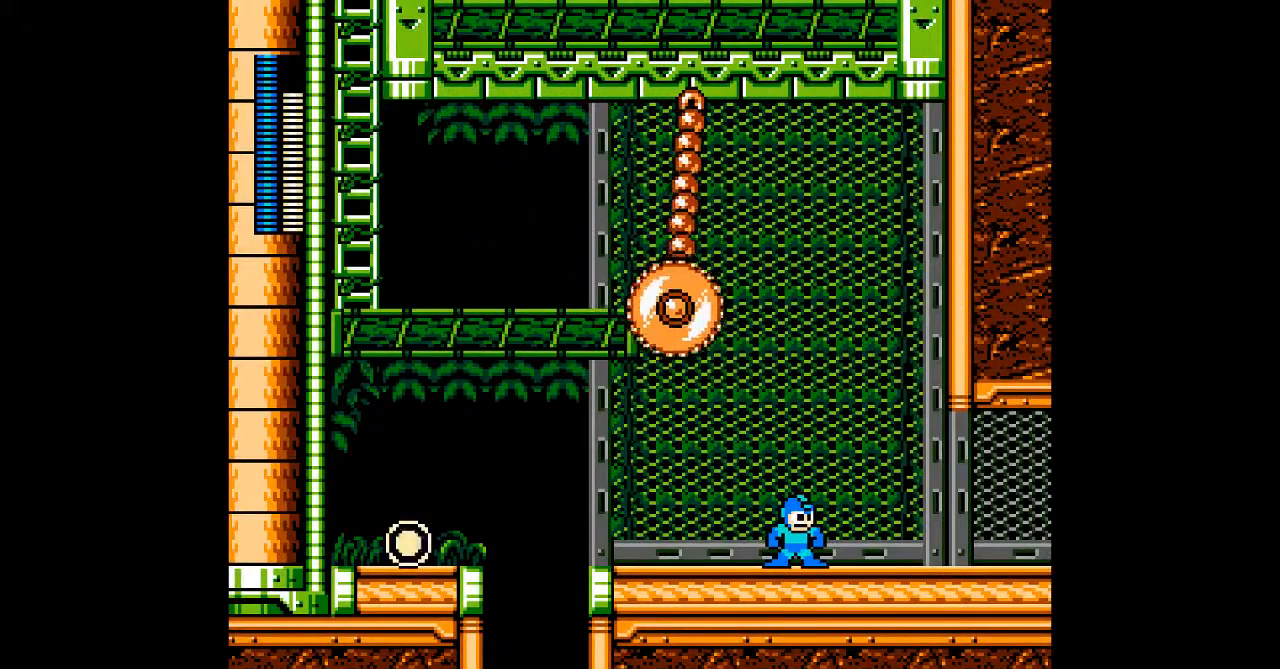
{"dt_ms": 500, "buttons": [], "events": []}
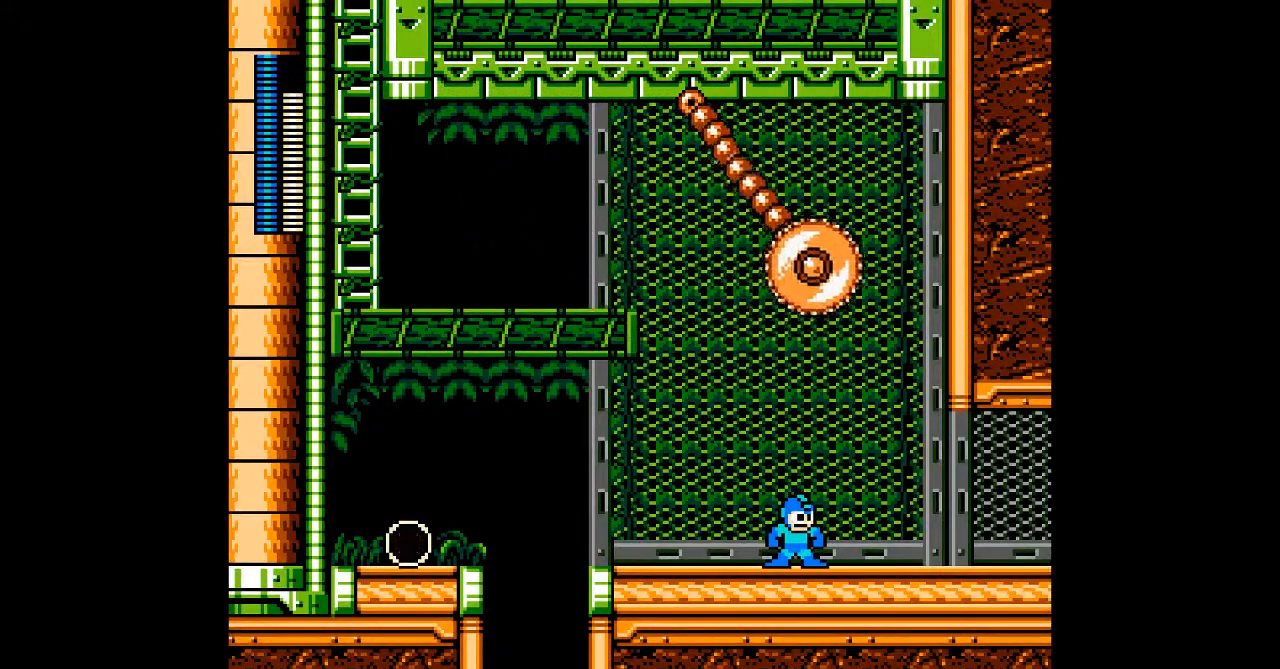
{"dt_ms": 500, "buttons": [], "events": [[283, "A", "down"], [450, "A", "up"]]}
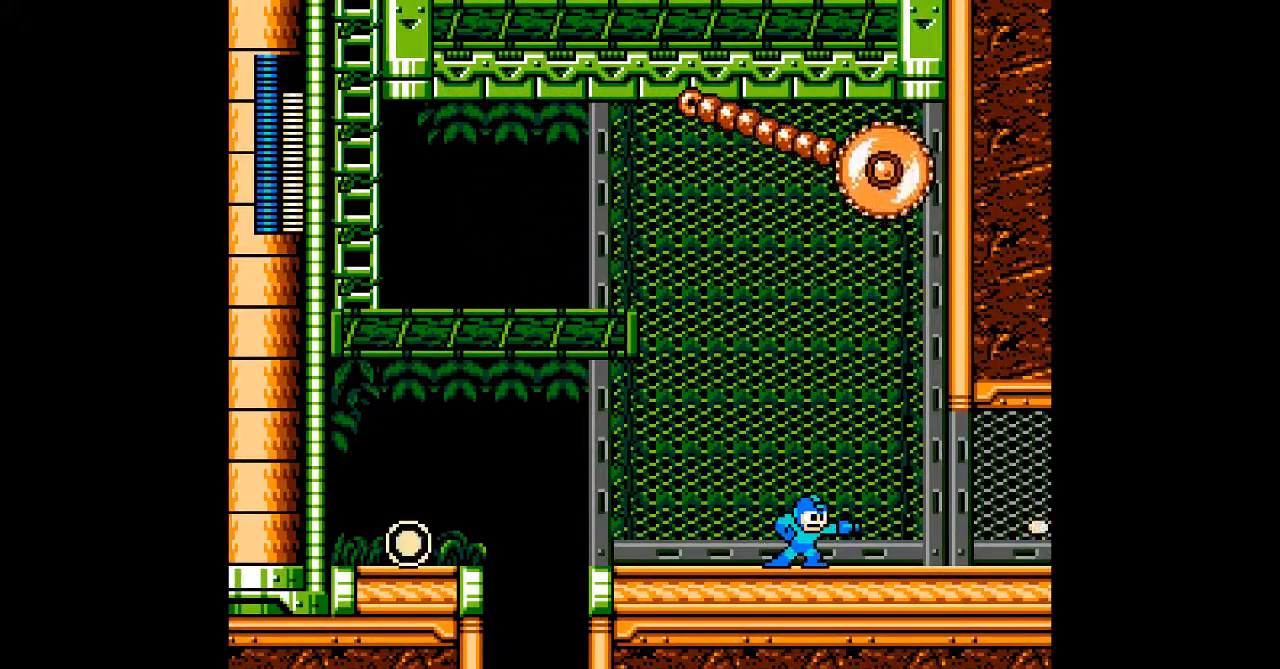
{"dt_ms": 500, "buttons": ["B"], "events": [[450, "B", "down"]]}
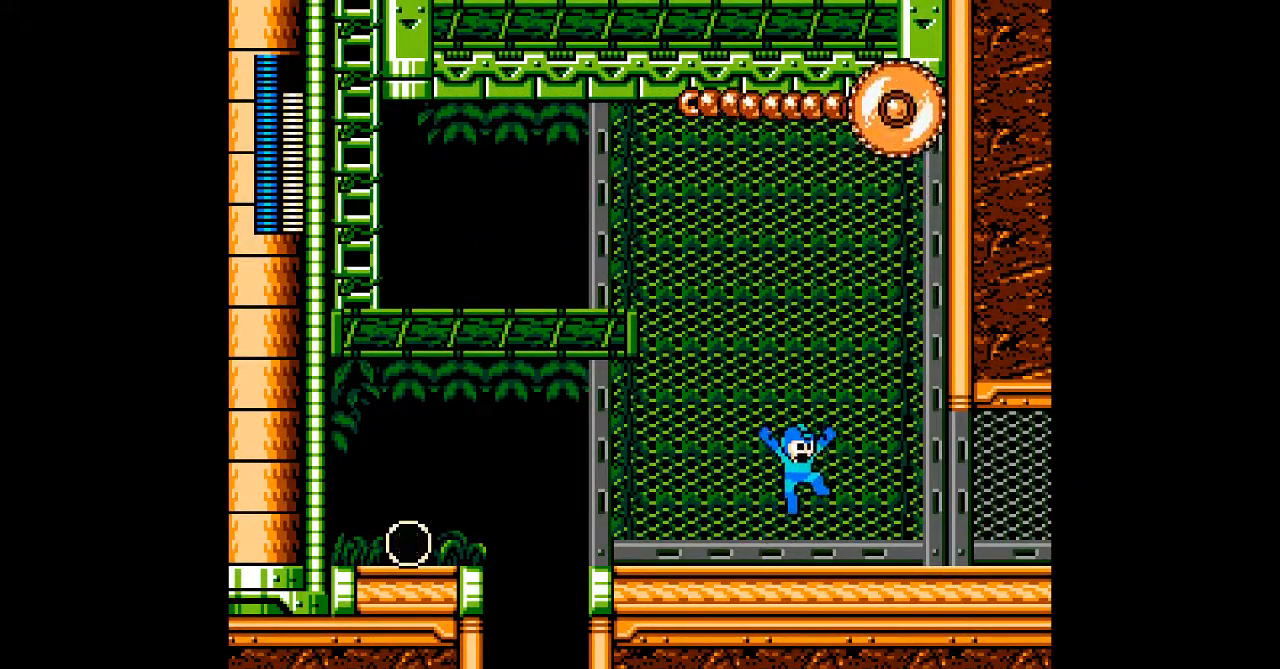
{"dt_ms": 500, "buttons": ["DPAD_UP"], "events": [[17, "DPAD_UP", "down"], [150, "B", "up"], [267, "A", "down"], [467, "A", "up"]]}
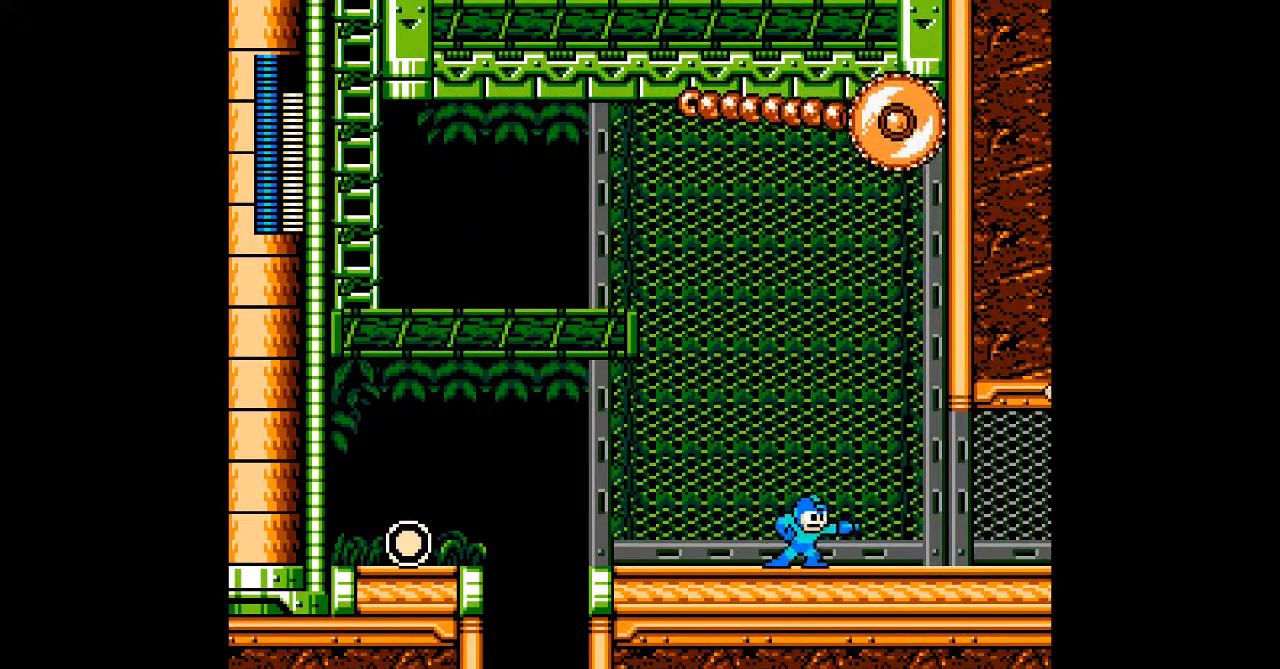
{"dt_ms": 500, "buttons": ["DPAD_DOWN"], "events": [[83, "DPAD_UP", "up"], [250, "DPAD_DOWN", "down"]]}
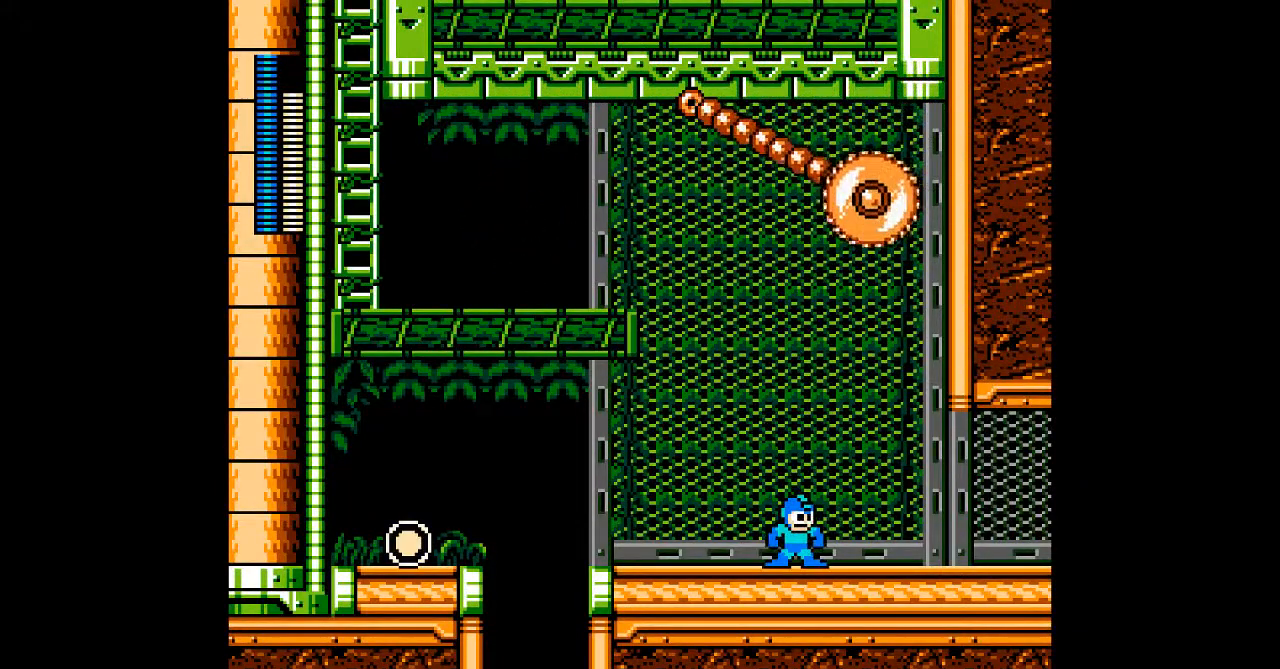
{"dt_ms": 500, "buttons": ["B", "DPAD_LEFT"], "events": [[67, "B", "down"], [167, "B", "up"], [300, "DPAD_LEFT", "down"], [333, "DPAD_DOWN", "up"], [367, "B", "down"]]}
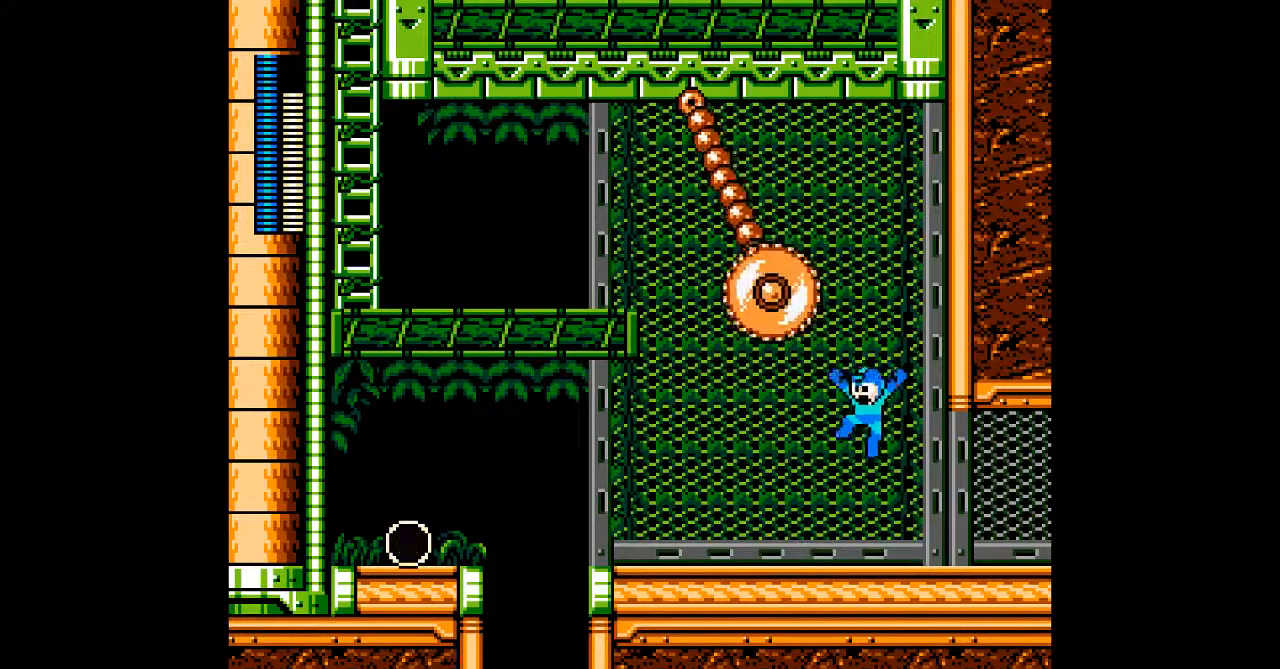
{"dt_ms": 500, "buttons": ["DPAD_UP"], "events": [[33, "B", "up"], [133, "DPAD_LEFT", "up"], [417, "DPAD_UP", "down"]]}
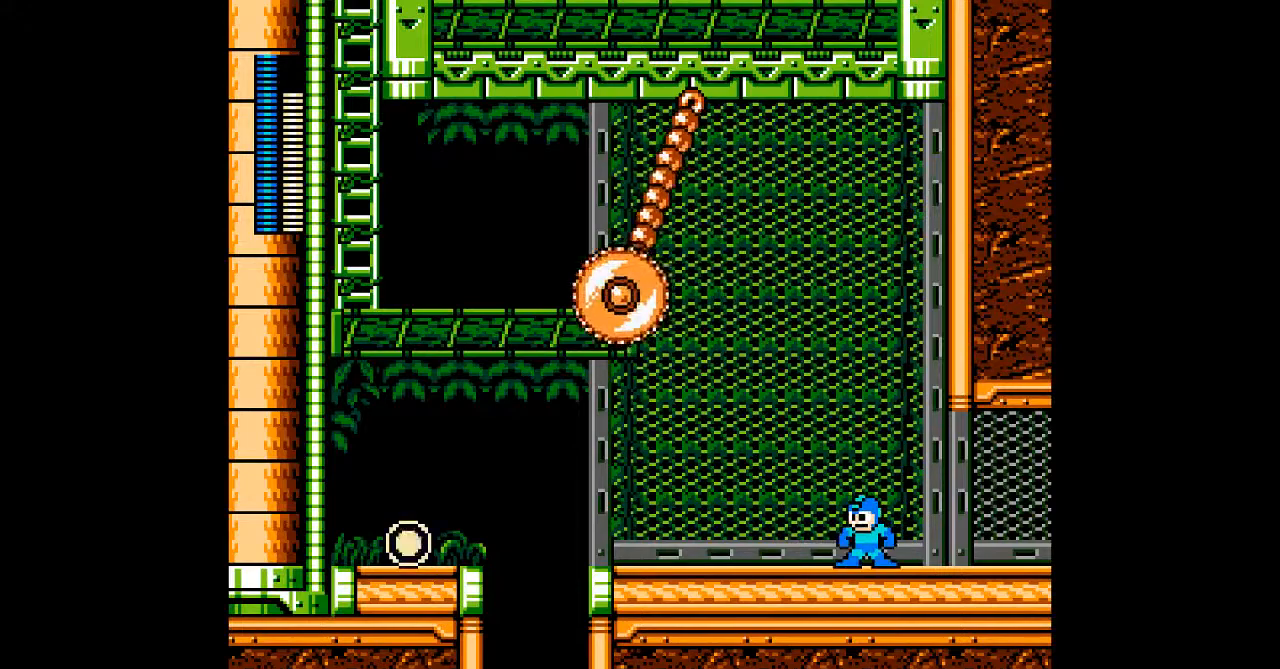
{"dt_ms": 500, "buttons": ["B", "DPAD_UP"], "events": [[83, "A", "down"], [300, "A", "up"], [333, "B", "down"]]}
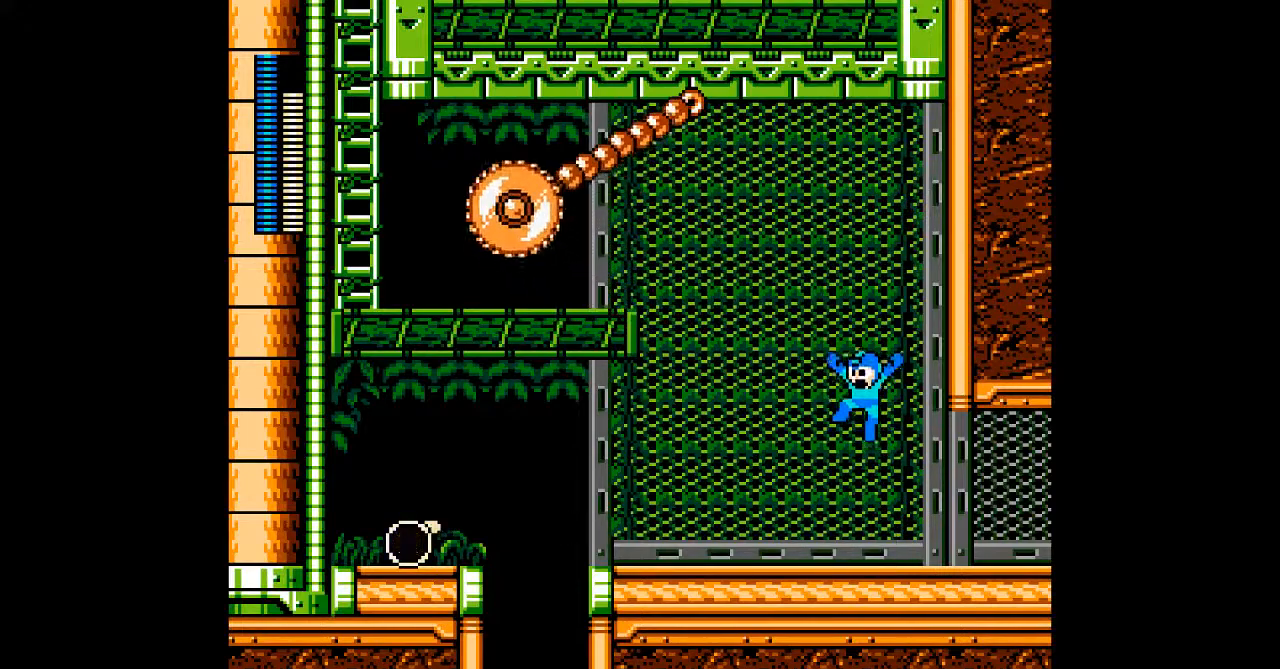
{"dt_ms": 500, "buttons": ["A"], "events": [[33, "A", "down"], [317, "B", "up"], [367, "DPAD_UP", "up"]]}
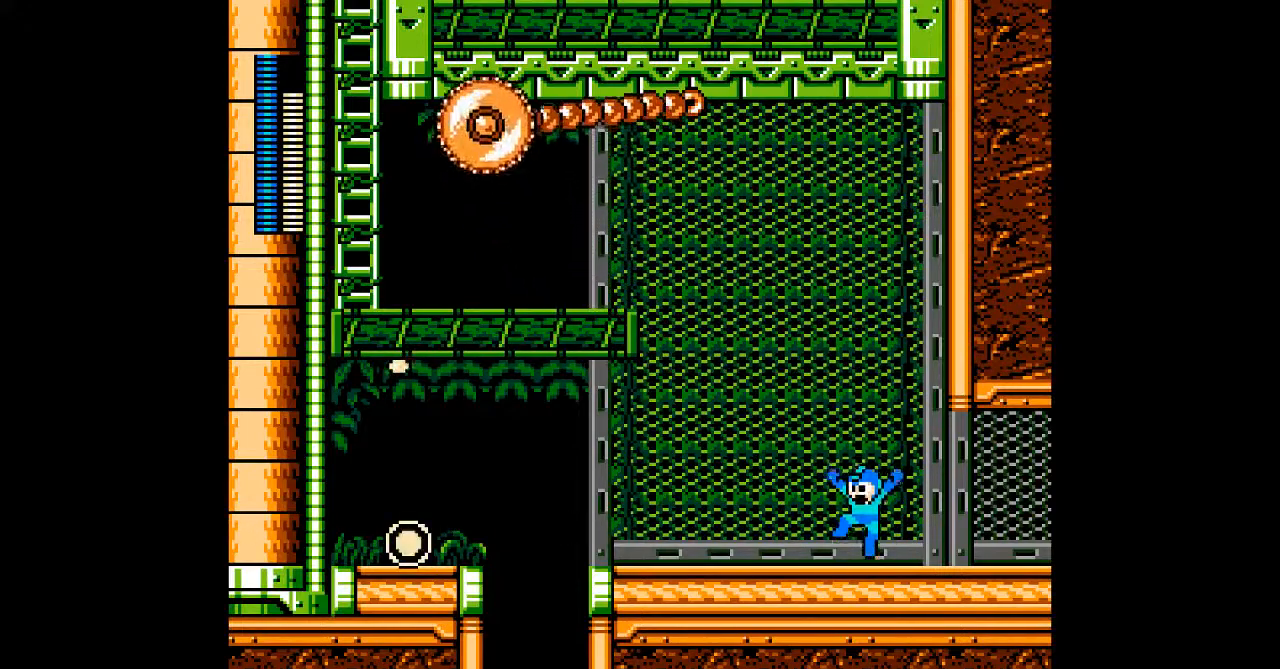
{"dt_ms": 500, "buttons": ["A"], "events": [[183, "DPAD_LEFT", "down"], [500, "DPAD_LEFT", "up"]]}
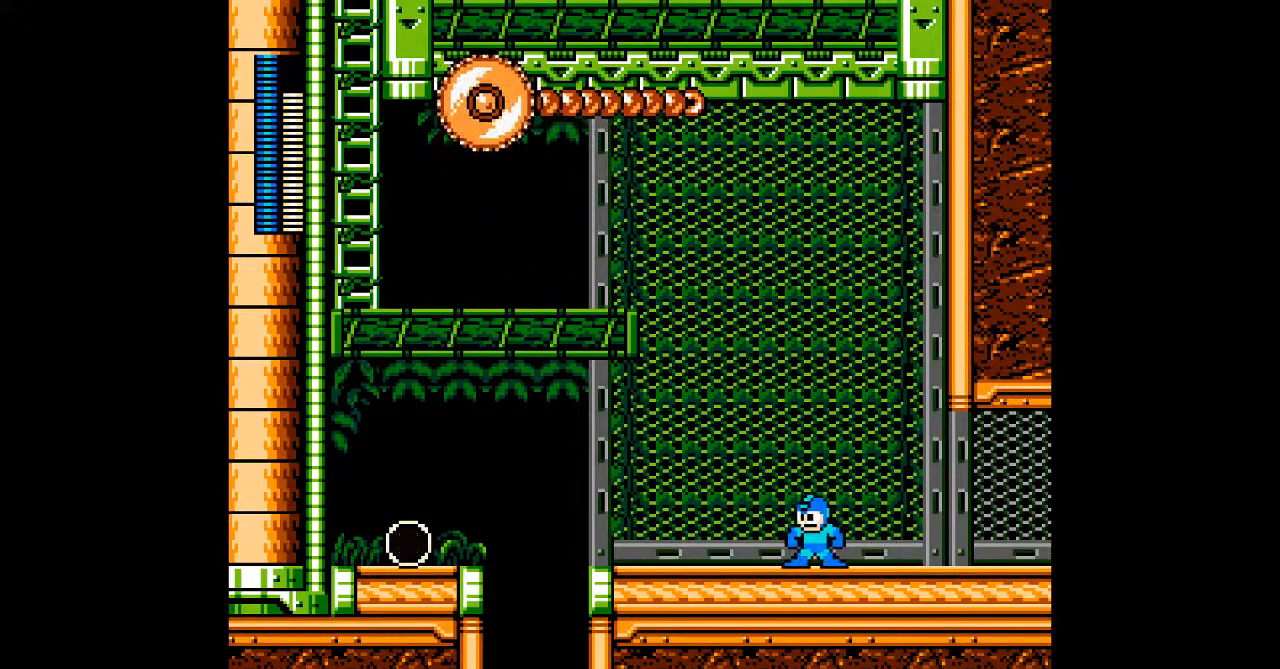
{"dt_ms": 500, "buttons": ["A"], "events": []}
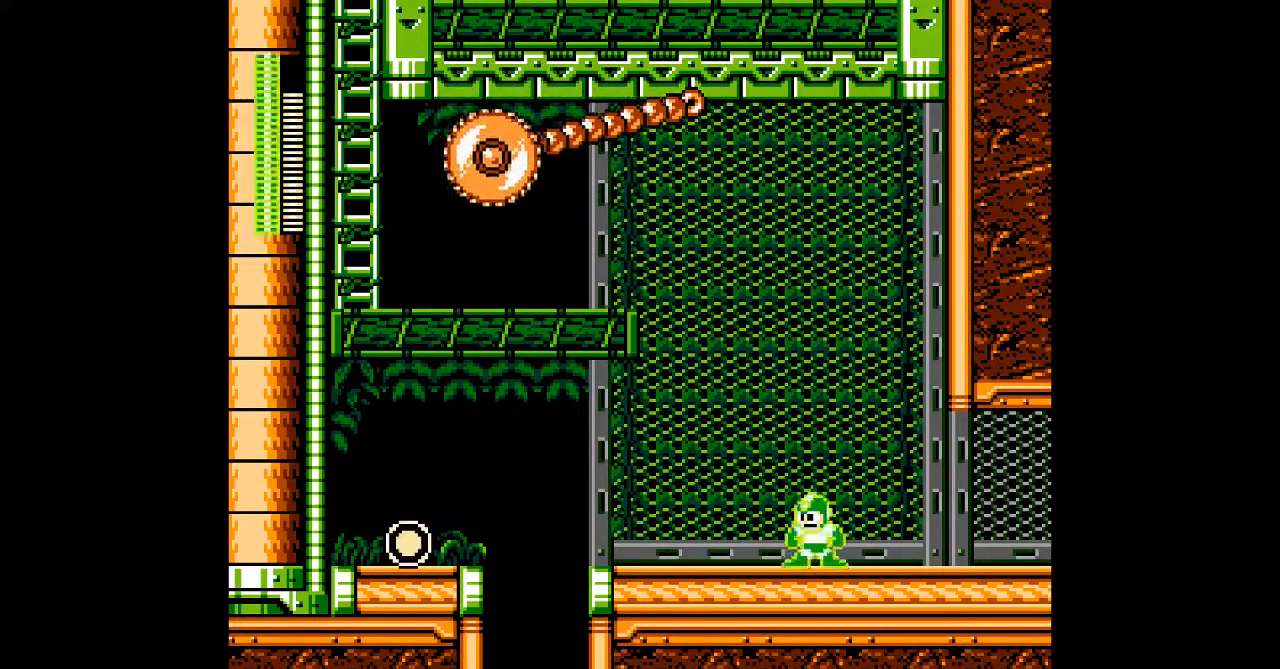
{"dt_ms": 500, "buttons": ["A"], "events": []}
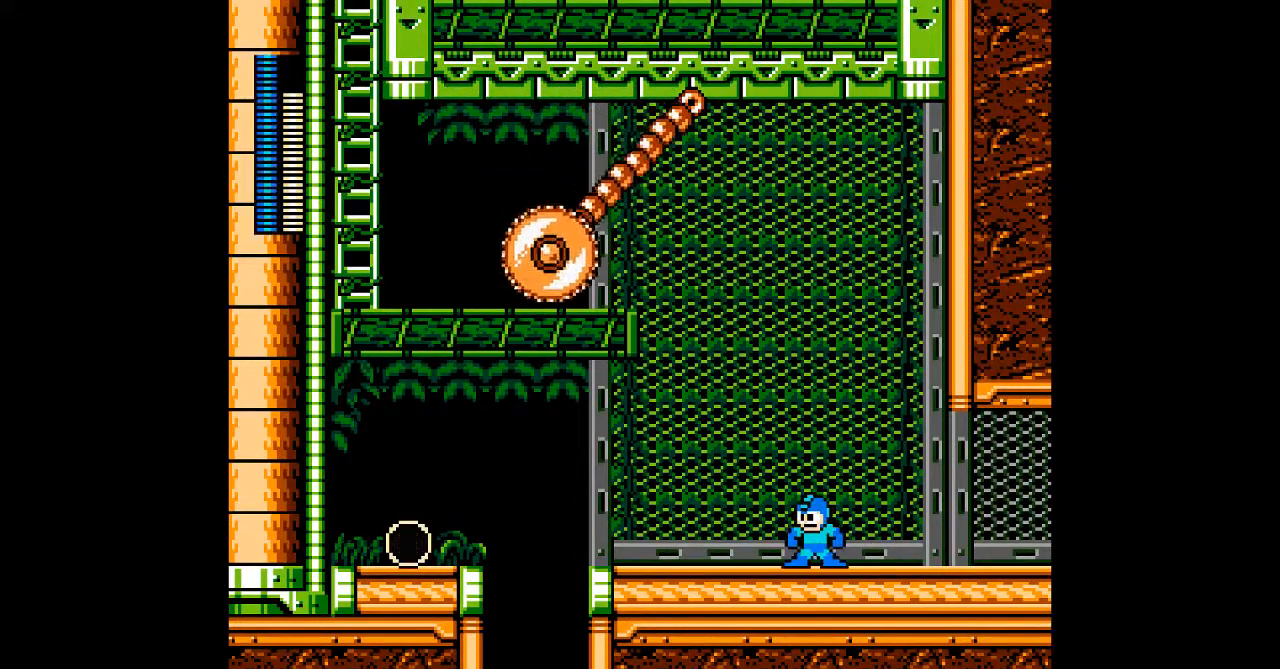
{"dt_ms": 500, "buttons": [], "events": [[167, "A", "up"]]}
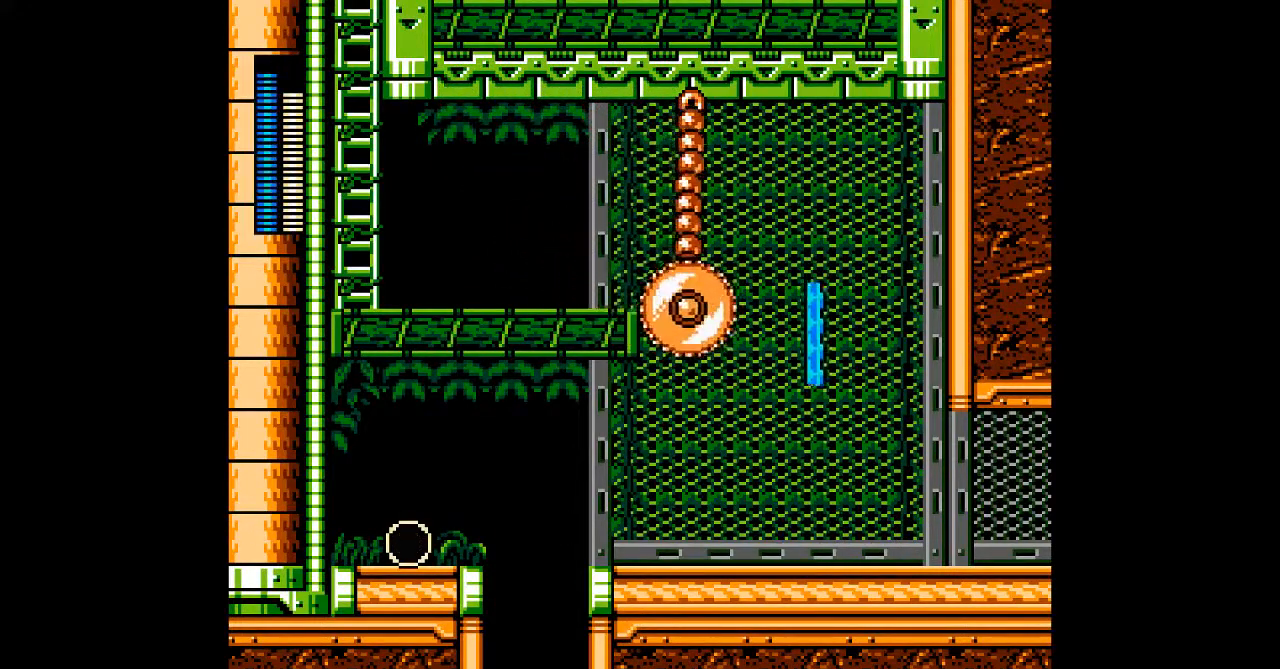
{"dt_ms": 500, "buttons": [], "events": [[367, "DPAD_DOWN", "down"], [500, "DPAD_DOWN", "up"]]}
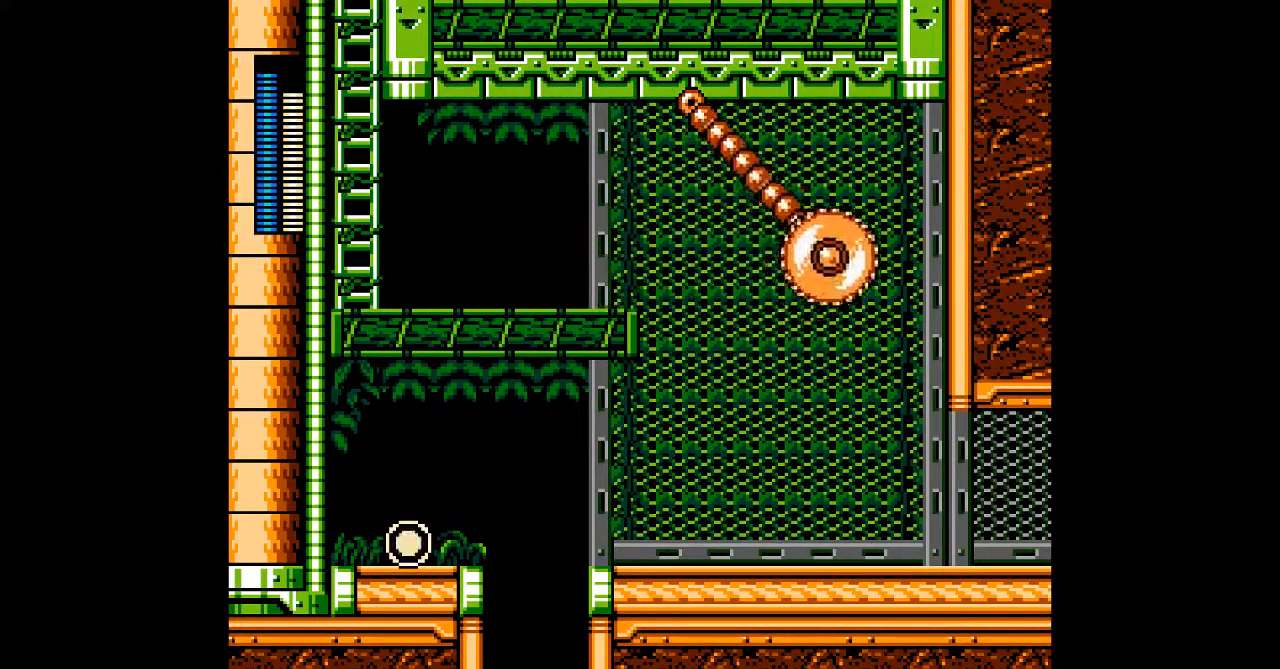
{"dt_ms": 500, "buttons": ["DPAD_LEFT"], "events": [[200, "DPAD_LEFT", "down"]]}
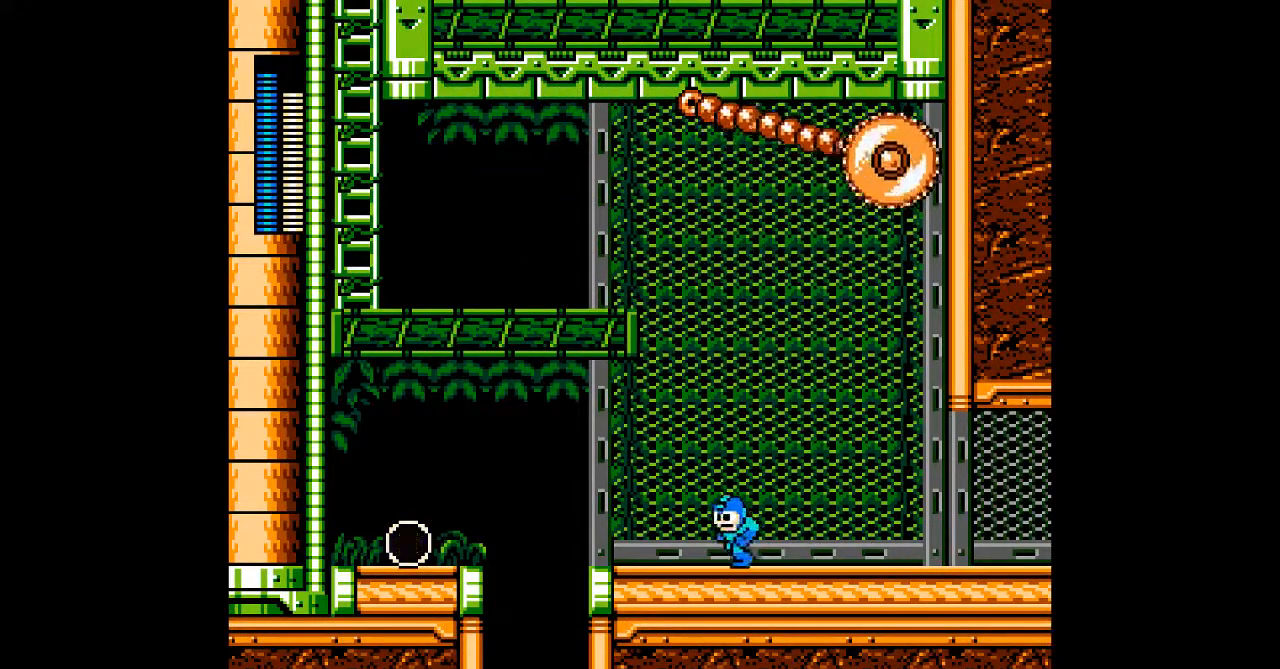
{"dt_ms": 1000, "buttons": ["DPAD_LEFT"]}
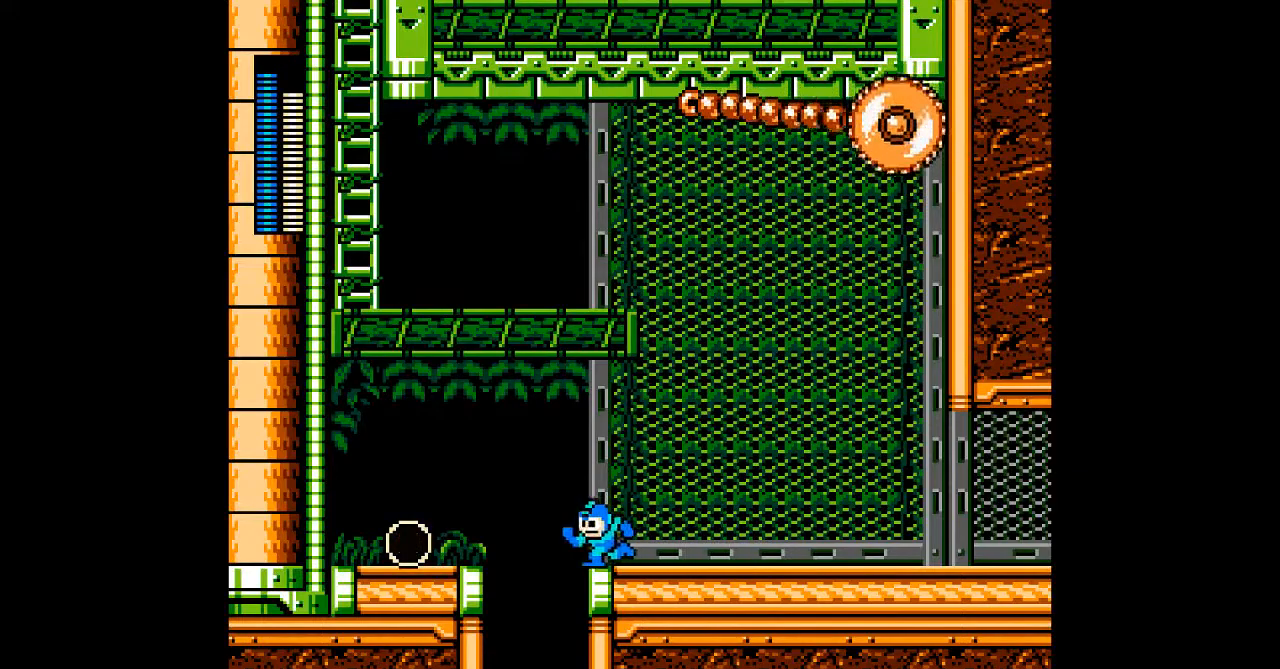
{"dt_ms": 500, "buttons": ["DPAD_LEFT"], "events": [[67, "B", "down"], [333, "B", "up"]]}